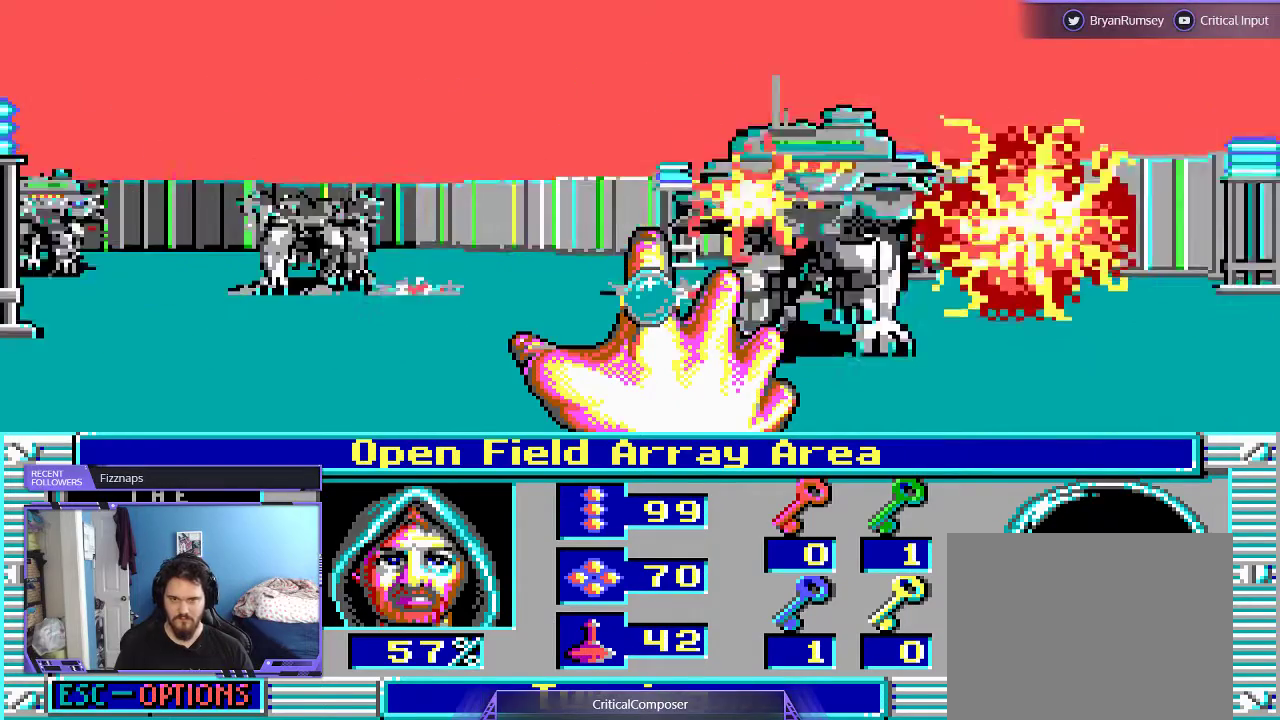
Gameplay with a controller (Xbox layout); each line is a JSON object with the inputs held at the frame after it (dt_ms = milliseconds from this image to that frame). "events" lists button and stick changes between this image and that frame as [ms after this image, input, new state], when the widget could be followed in between. Not read: L1 L3 R1 R3 TOUCHPAD left_stick other_buttons right_stick.
{"dt_ms": 500, "buttons": ["DPAD_RIGHT"], "events": [[67, "R2", "up"], [133, "R2", "down"], [233, "R2", "up"], [333, "DPAD_RIGHT", "down"], [333, "R2", "down"], [400, "R2", "up"]]}
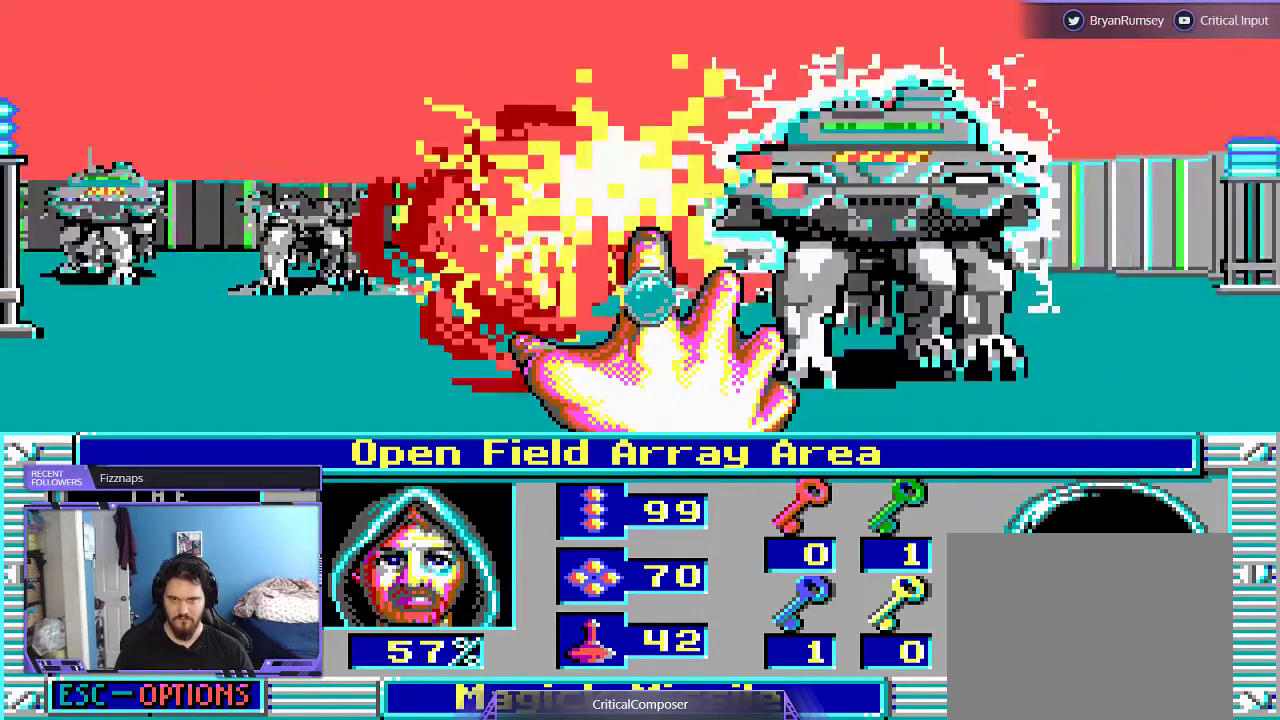
{"dt_ms": 500, "buttons": ["DPAD_RIGHT"], "events": [[33, "R2", "down"], [100, "R2", "up"], [167, "L2", "down"], [200, "R2", "down"], [300, "R2", "up"], [400, "R2", "down"], [433, "L2", "up"], [500, "R2", "up"]]}
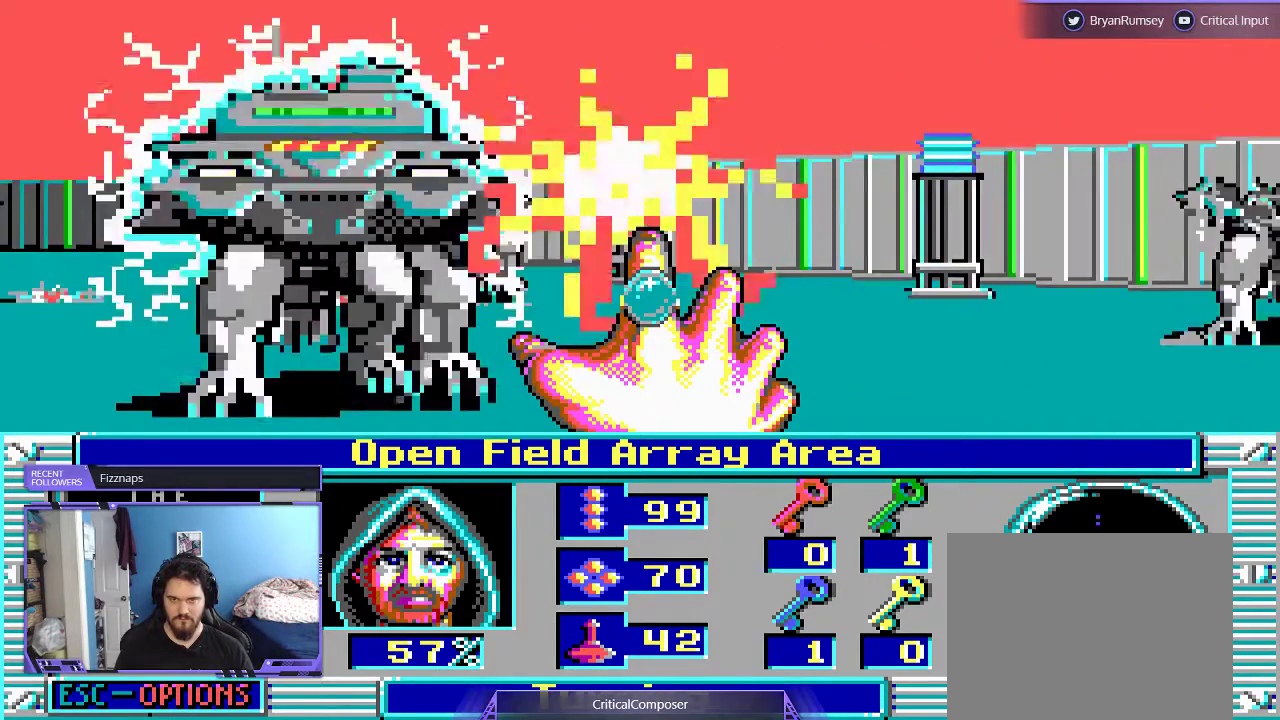
{"dt_ms": 500, "buttons": ["R2"], "events": [[100, "R2", "down"], [167, "DPAD_RIGHT", "up"], [167, "R2", "up"], [267, "R2", "down"], [367, "R2", "up"], [500, "R2", "down"]]}
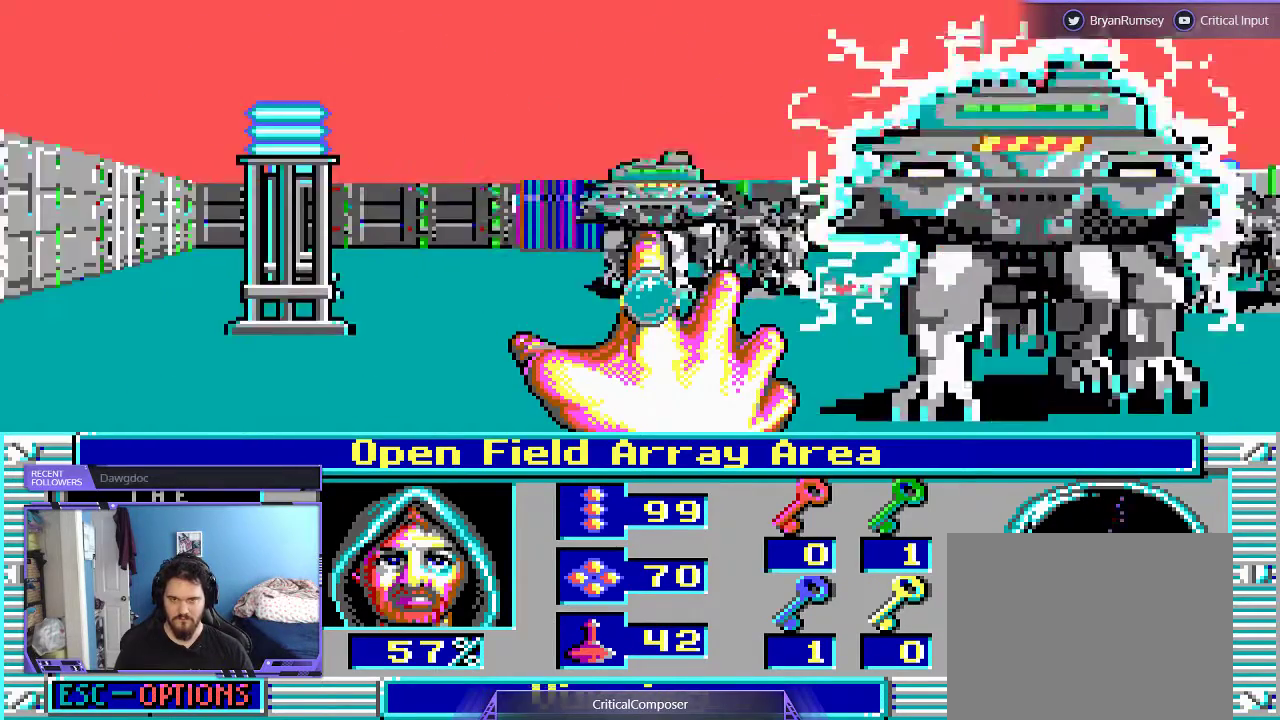
{"dt_ms": 500, "buttons": ["L2"], "events": [[67, "DPAD_RIGHT", "down"], [67, "L2", "down"], [67, "R2", "up"], [167, "R2", "down"], [233, "R2", "up"], [267, "DPAD_RIGHT", "up"], [367, "R2", "down"], [433, "R2", "up"]]}
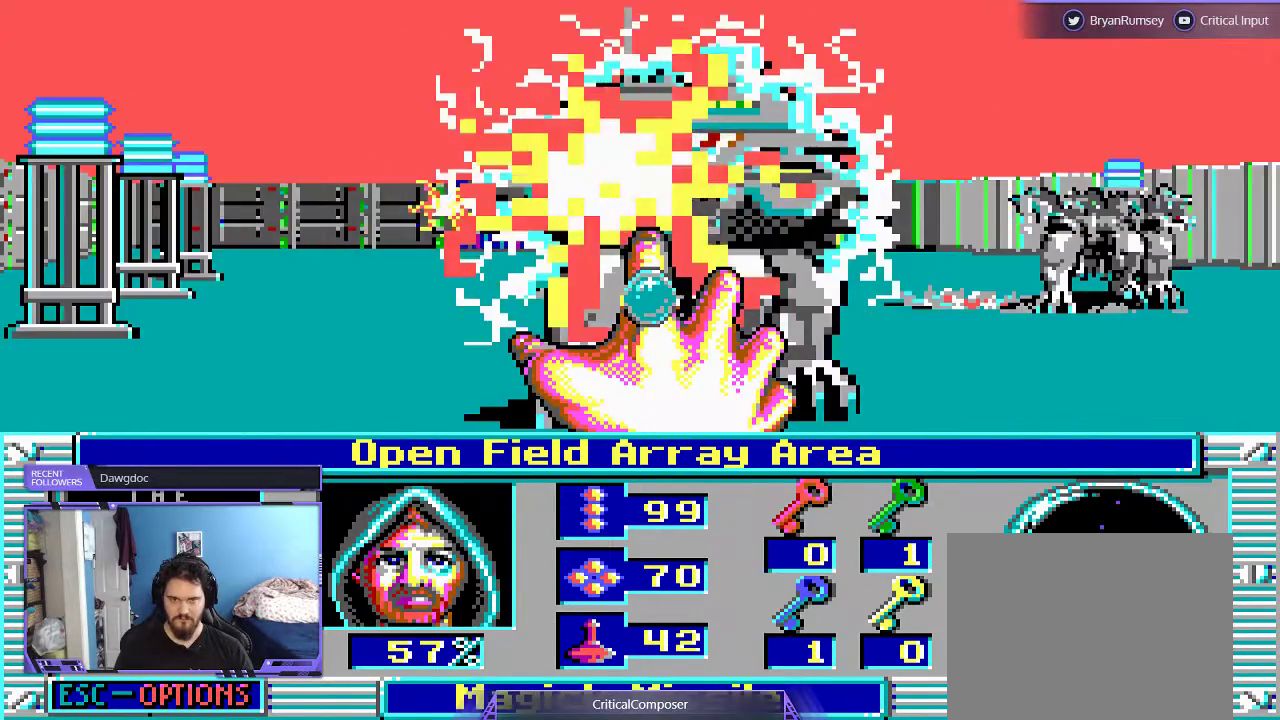
{"dt_ms": 500, "buttons": ["L2", "DPAD_RIGHT"], "events": [[33, "DPAD_RIGHT", "down"], [33, "R2", "down"], [100, "R2", "up"], [233, "R2", "down"], [300, "R2", "up"], [433, "R2", "down"], [500, "R2", "up"]]}
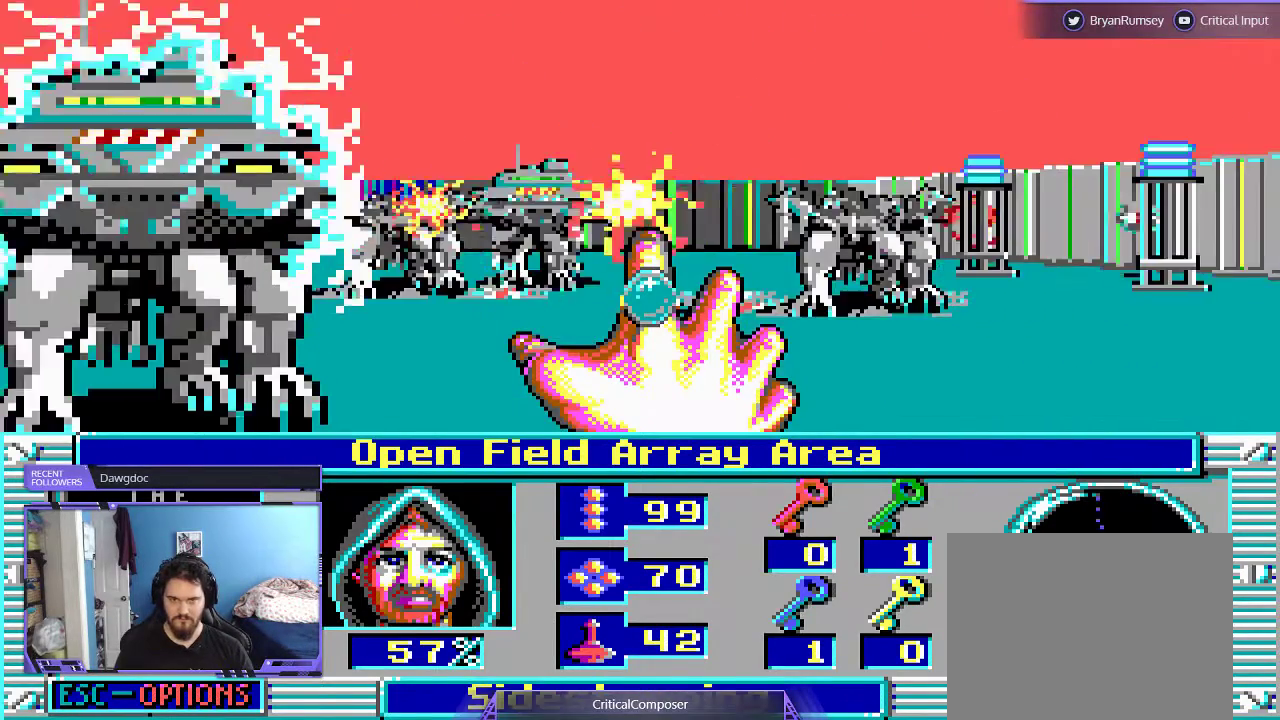
{"dt_ms": 500, "buttons": ["L2", "DPAD_RIGHT"], "events": [[33, "DPAD_RIGHT", "up"], [100, "R2", "down"], [200, "R2", "up"], [300, "R2", "down"], [400, "R2", "up"], [467, "DPAD_RIGHT", "down"]]}
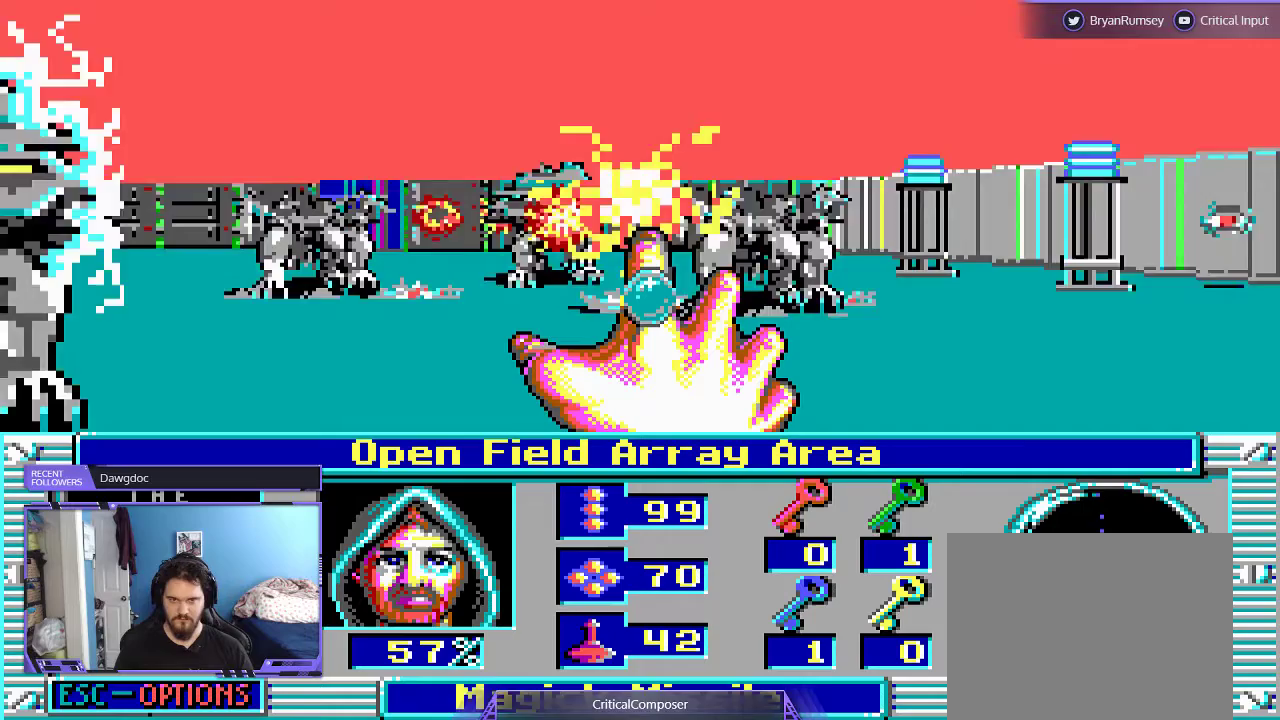
{"dt_ms": 500, "buttons": ["L2", "DPAD_RIGHT"], "events": [[200, "R2", "down"], [267, "R2", "up"], [400, "R2", "down"], [467, "R2", "up"]]}
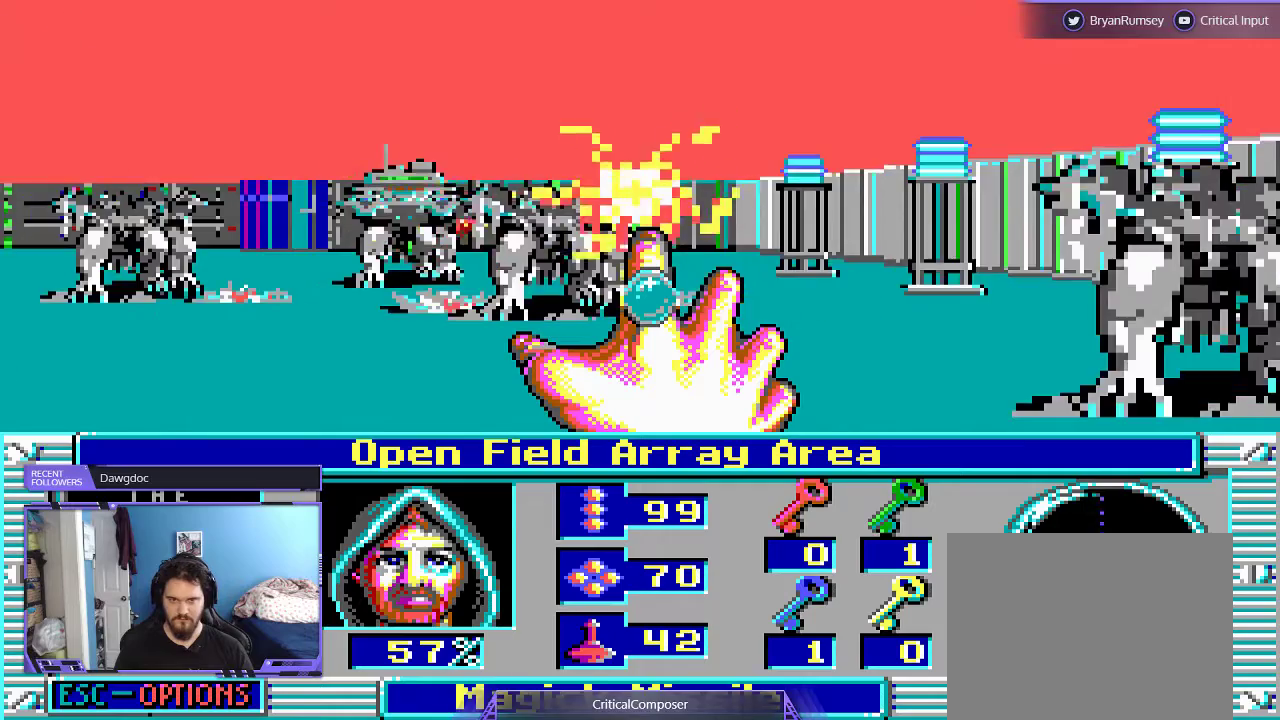
{"dt_ms": 500, "buttons": ["L2", "R2"], "events": [[67, "DPAD_RIGHT", "up"], [67, "R2", "down"], [167, "R2", "up"], [267, "R2", "down"], [367, "R2", "up"], [467, "R2", "down"]]}
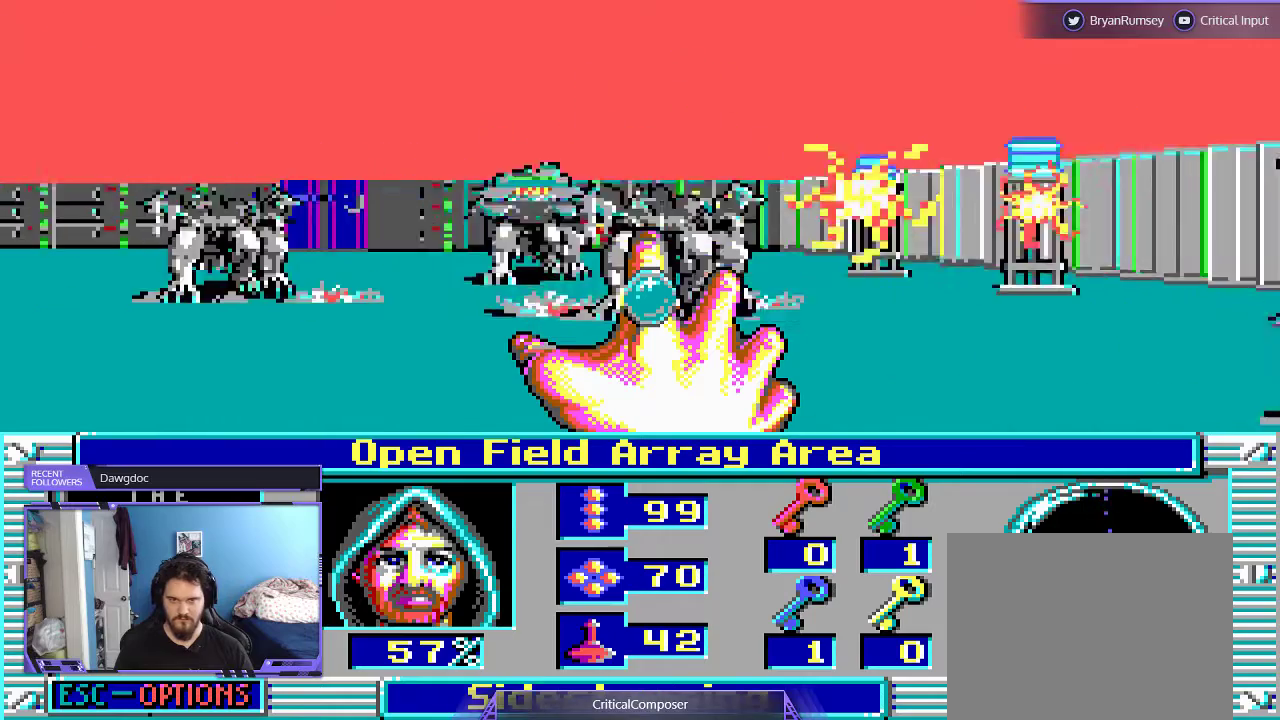
{"dt_ms": 500, "buttons": ["L2"], "events": [[33, "R2", "up"], [133, "R2", "down"], [233, "R2", "up"], [267, "DPAD_RIGHT", "down"], [400, "DPAD_RIGHT", "up"]]}
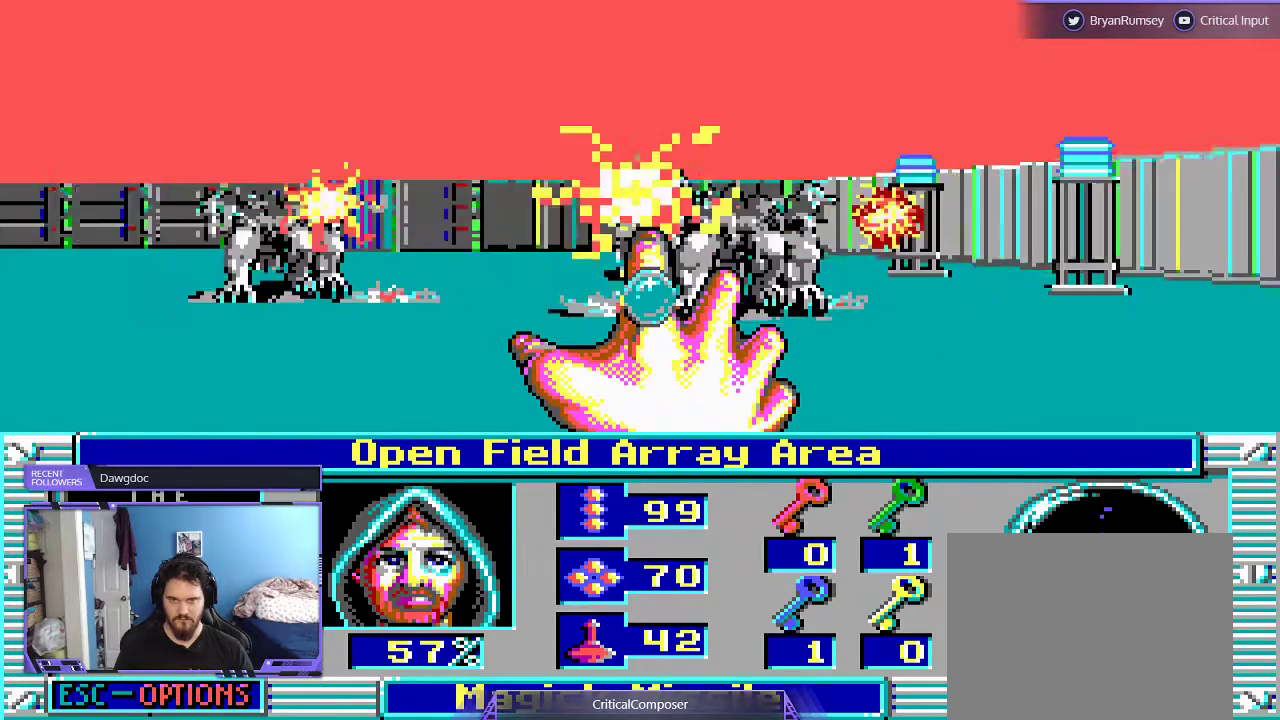
{"dt_ms": 1000, "buttons": ["L2", "R2", "DPAD_UP"]}
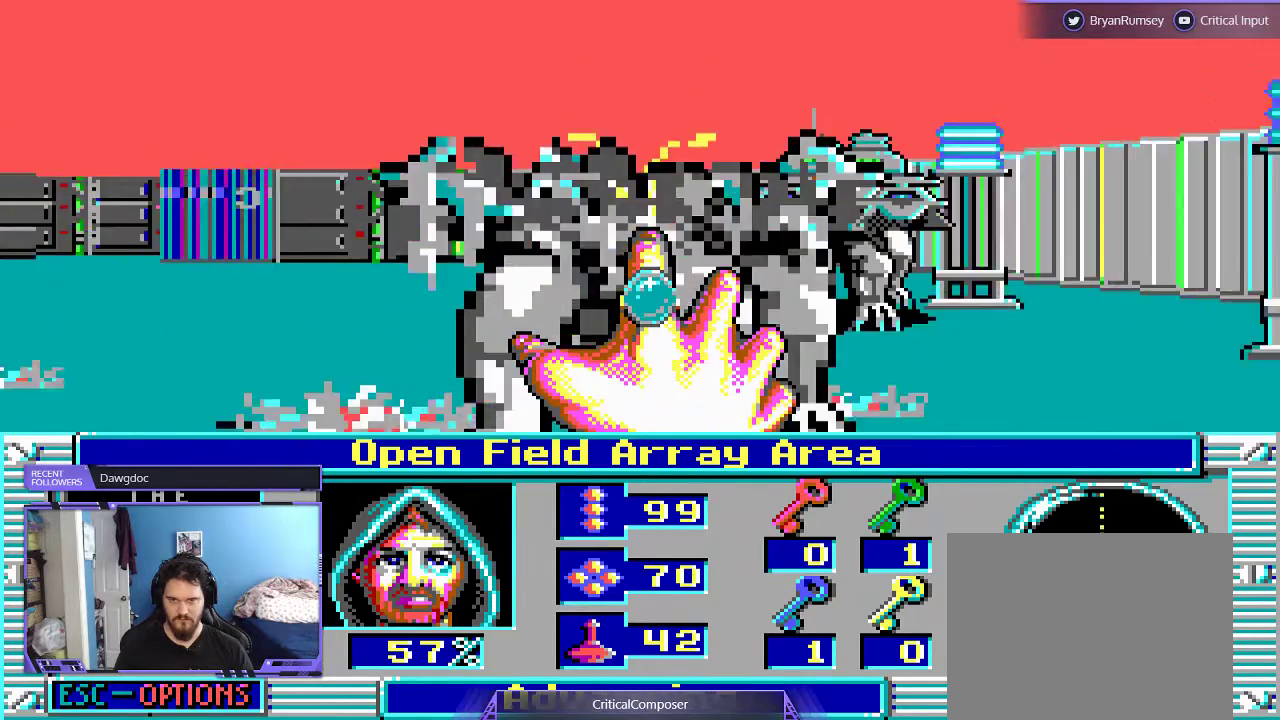
{"dt_ms": 500, "buttons": ["L2", "DPAD_UP"], "events": [[100, "R2", "up"], [167, "R2", "down"], [267, "R2", "up"], [367, "R2", "down"], [433, "R2", "up"]]}
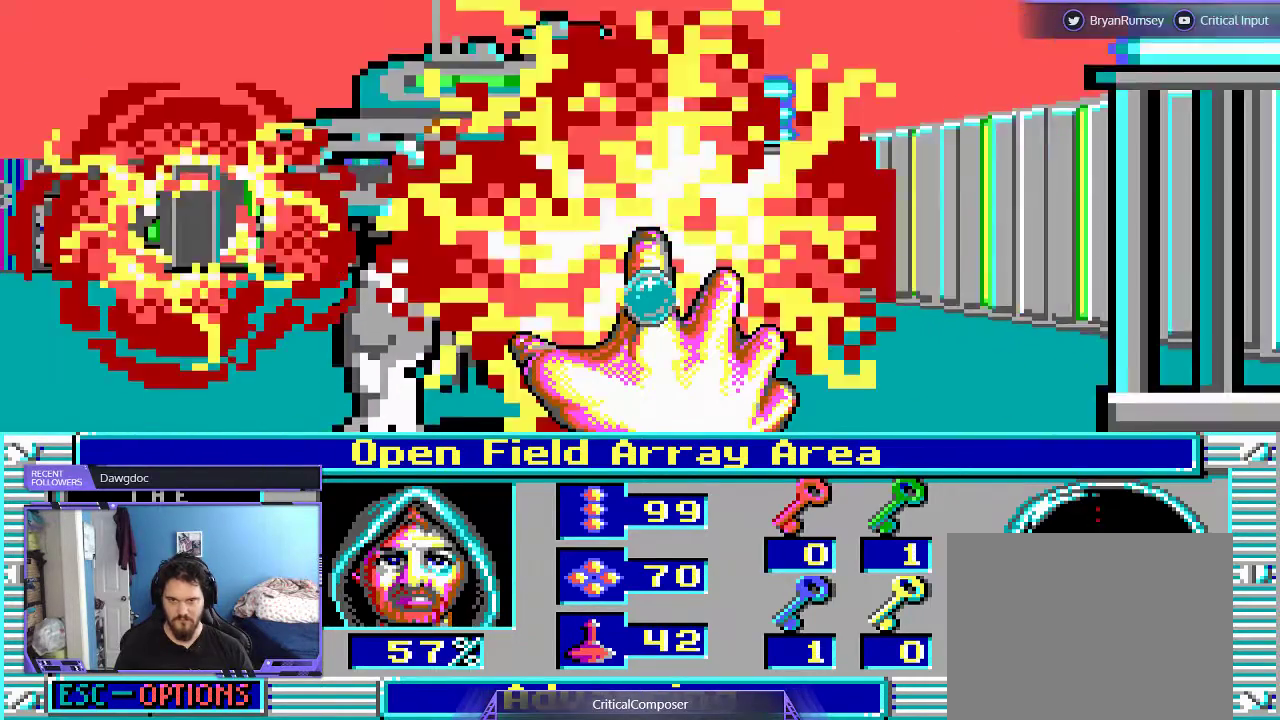
{"dt_ms": 500, "buttons": ["L2", "R2"], "events": [[233, "R2", "down"], [300, "R2", "up"], [367, "R2", "down"], [400, "DPAD_UP", "up"]]}
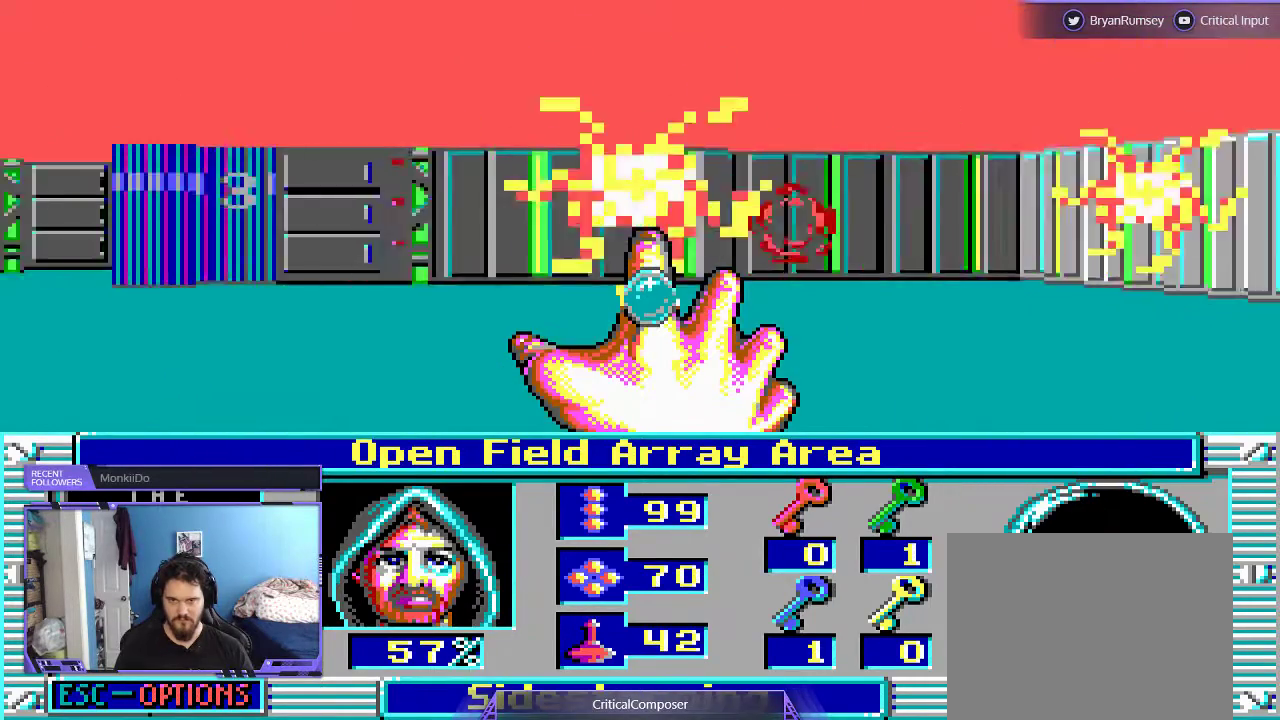
{"dt_ms": 500, "buttons": [], "events": [[33, "R2", "up"], [100, "DPAD_UP", "down"], [233, "DPAD_UP", "up"], [233, "L2", "up"]]}
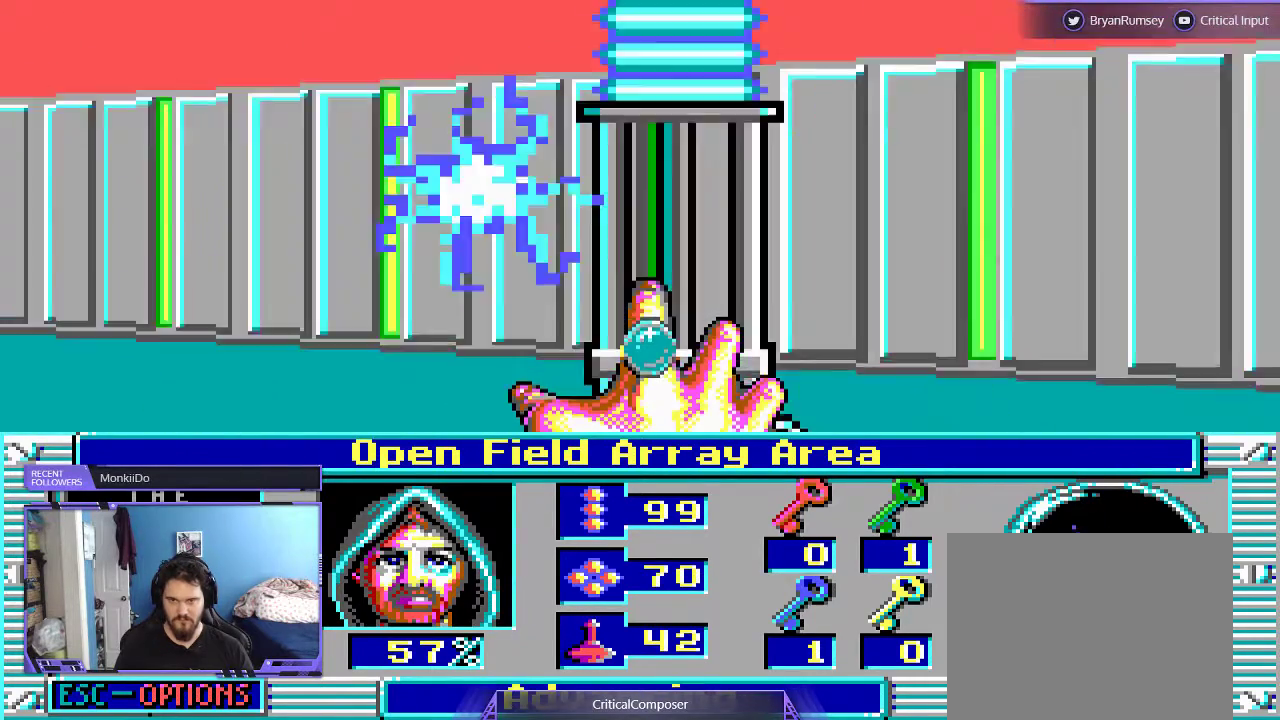
{"dt_ms": 500, "buttons": ["R2"], "events": [[233, "R2", "down"], [300, "R2", "up"], [400, "R2", "down"]]}
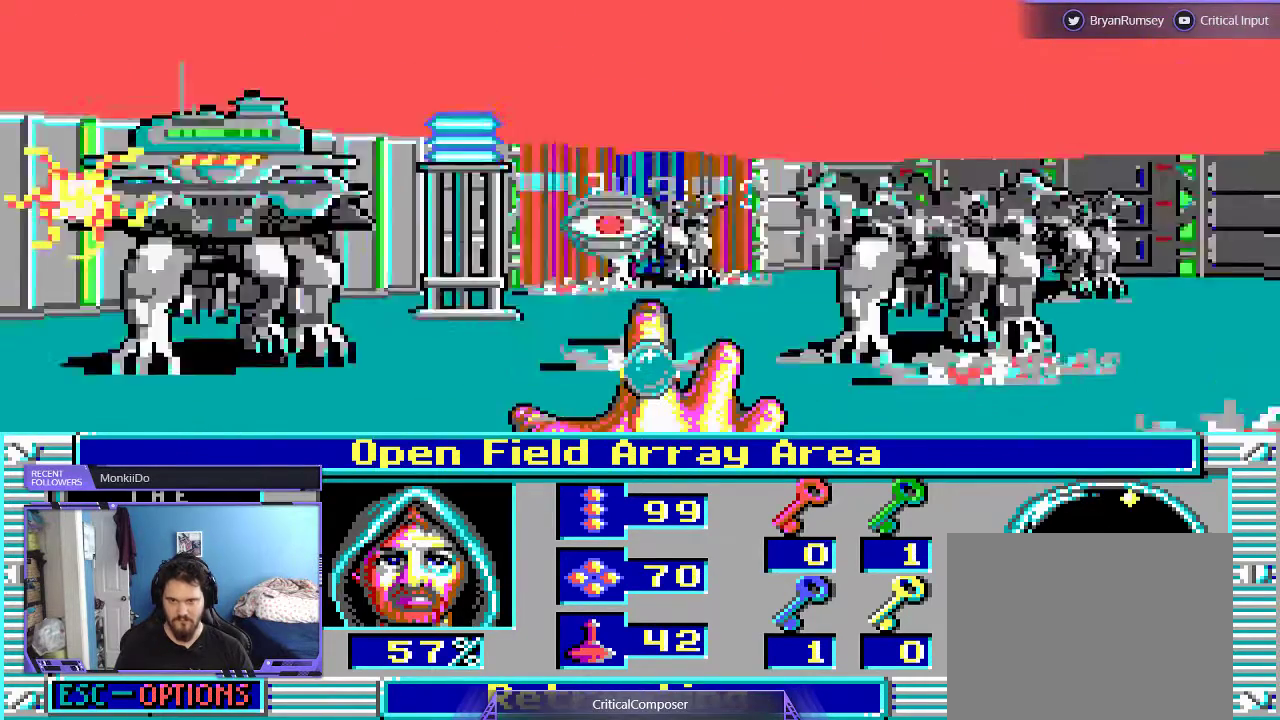
{"dt_ms": 500, "buttons": ["L2", "R2"], "events": [[33, "R2", "up"], [100, "R2", "down"], [200, "R2", "up"], [267, "R2", "down"], [400, "R2", "up"], [467, "R2", "down"], [500, "L2", "down"]]}
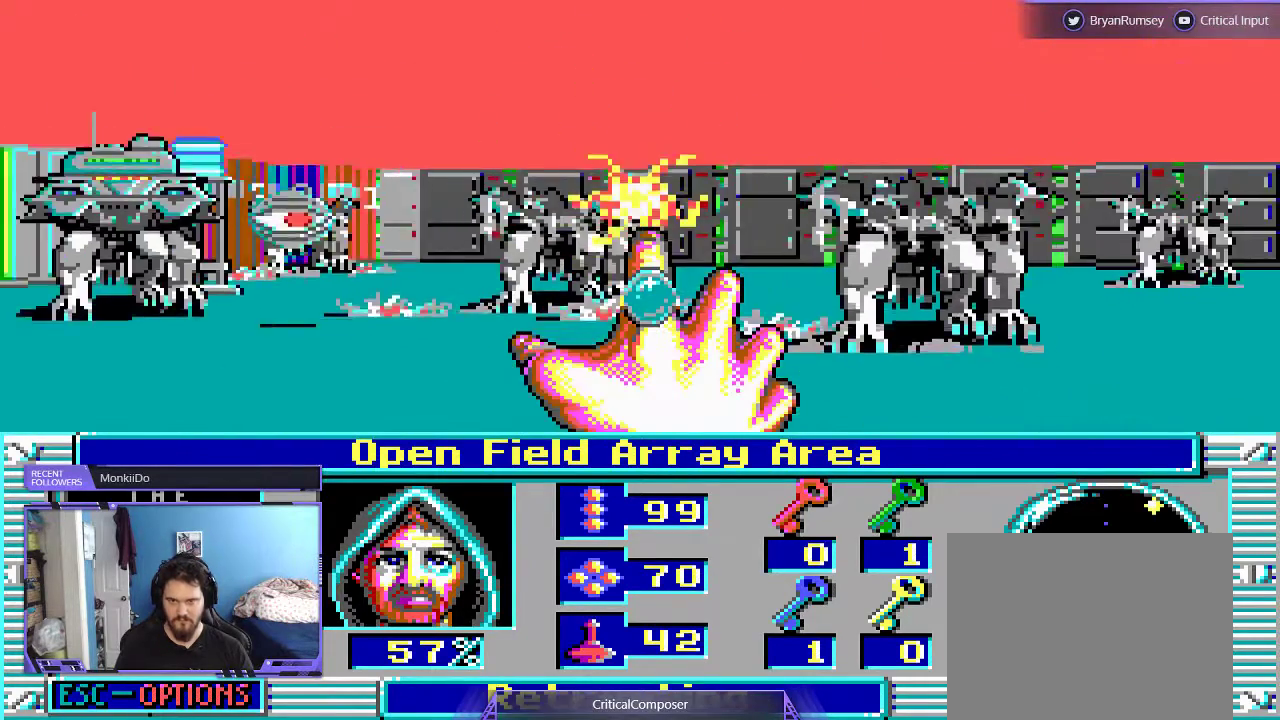
{"dt_ms": 500, "buttons": ["L2", "DPAD_RIGHT"], "events": [[100, "R2", "up"], [200, "R2", "down"], [300, "R2", "up"], [367, "R2", "down"], [433, "DPAD_RIGHT", "down"], [500, "R2", "up"]]}
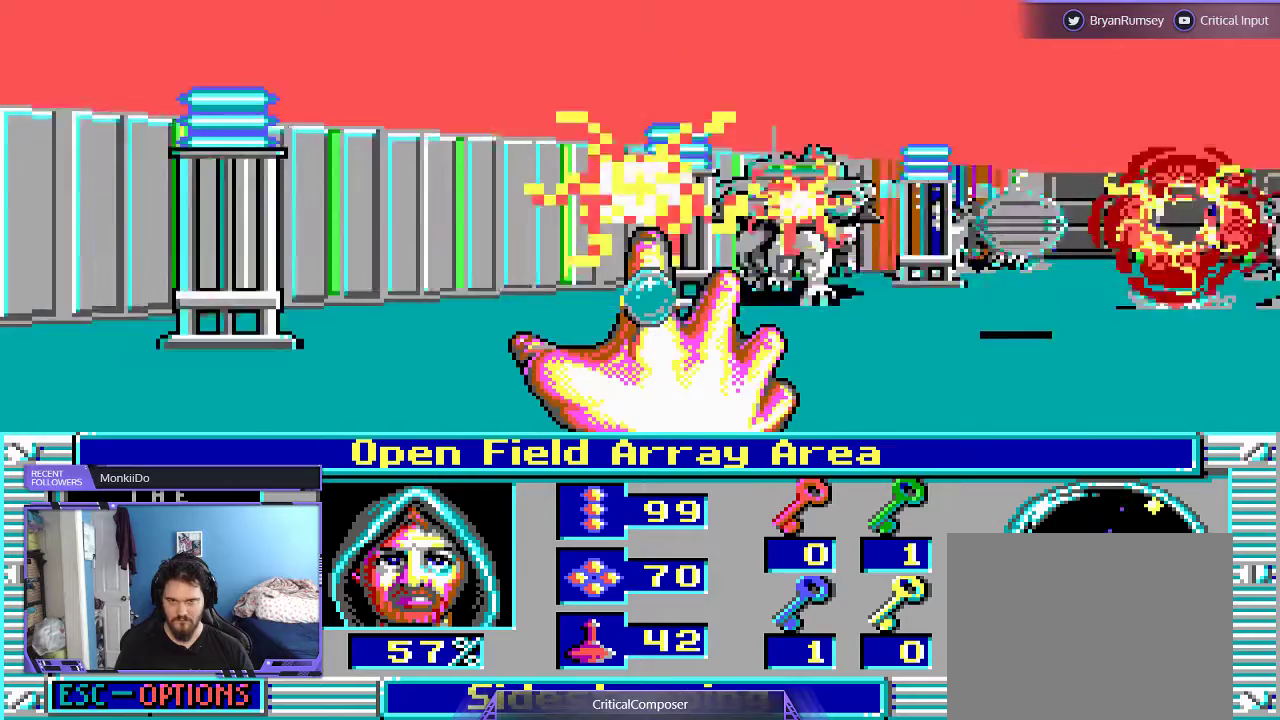
{"dt_ms": 500, "buttons": ["L2", "R2"], "events": [[100, "DPAD_RIGHT", "up"], [100, "R2", "down"], [167, "R2", "up"], [267, "R2", "down"], [367, "R2", "up"], [467, "R2", "down"]]}
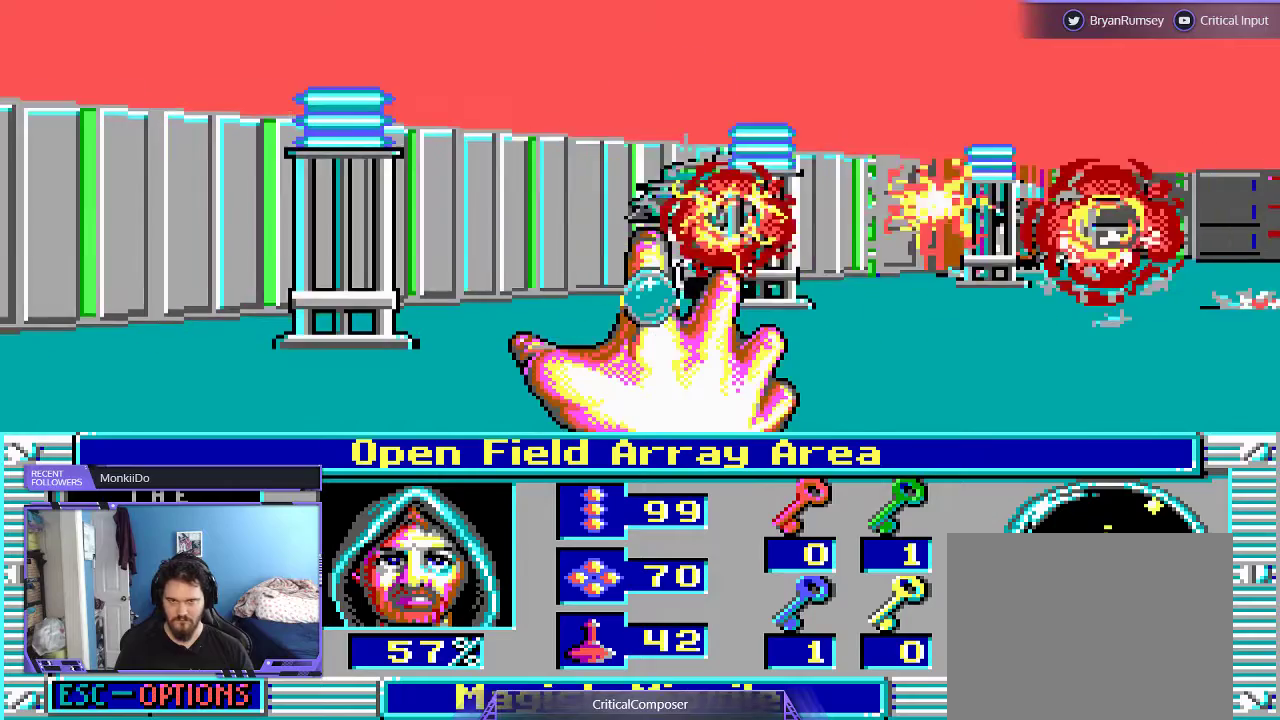
{"dt_ms": 500, "buttons": ["L2"], "events": [[33, "R2", "up"], [133, "R2", "down"], [233, "R2", "up"], [333, "R2", "down"], [400, "R2", "up"]]}
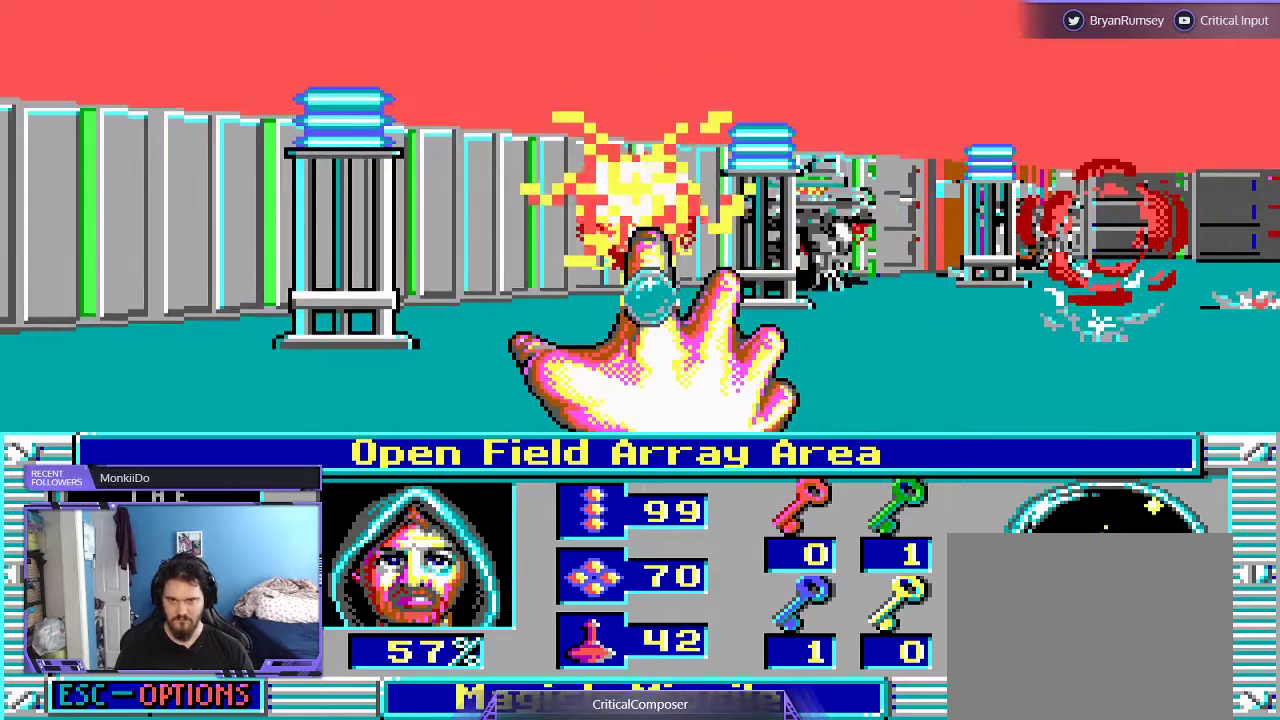
{"dt_ms": 500, "buttons": ["L2", "R2"], "events": [[33, "R2", "down"], [133, "R2", "up"], [200, "R2", "down"], [333, "R2", "up"], [400, "R2", "down"]]}
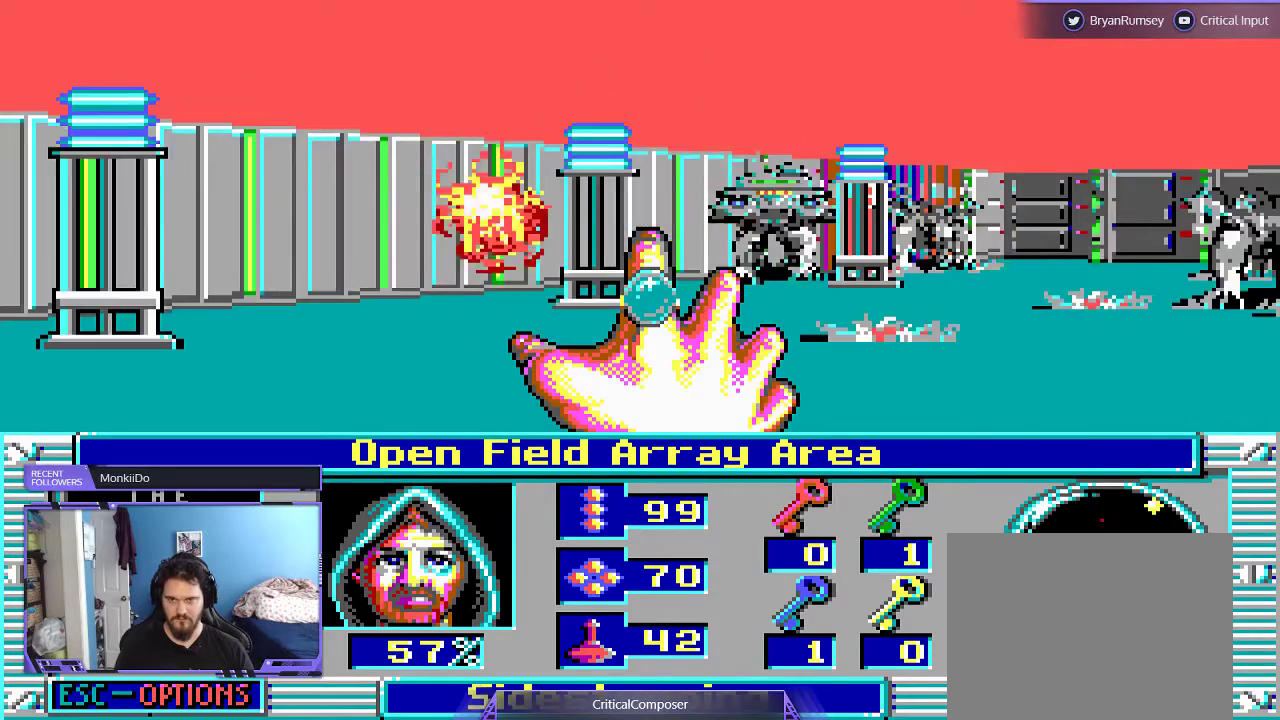
{"dt_ms": 500, "buttons": ["L2", "R2"], "events": [[33, "DPAD_RIGHT", "down"], [33, "R2", "up"], [100, "R2", "down"], [133, "DPAD_RIGHT", "up"], [200, "R2", "up"], [300, "R2", "down"], [433, "R2", "up"], [500, "R2", "down"]]}
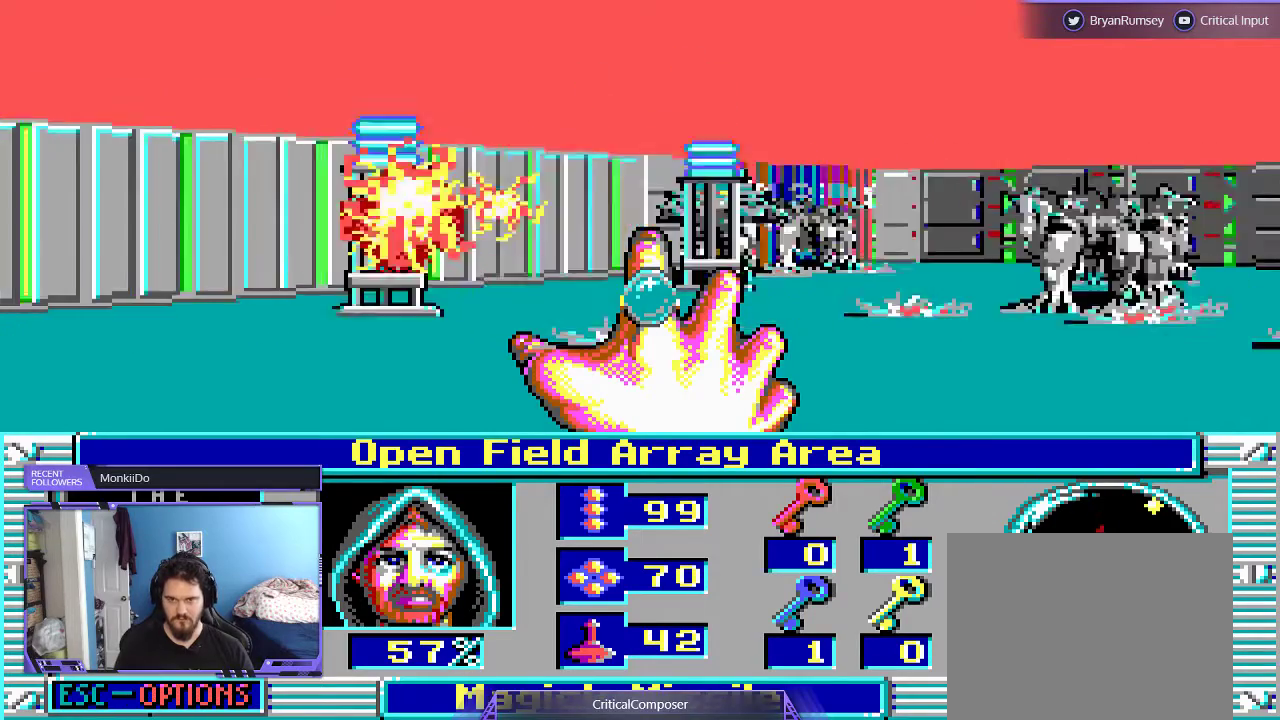
{"dt_ms": 500, "buttons": ["L2"], "events": [[100, "R2", "up"], [200, "R2", "down"], [300, "R2", "up"], [400, "R2", "down"], [500, "R2", "up"]]}
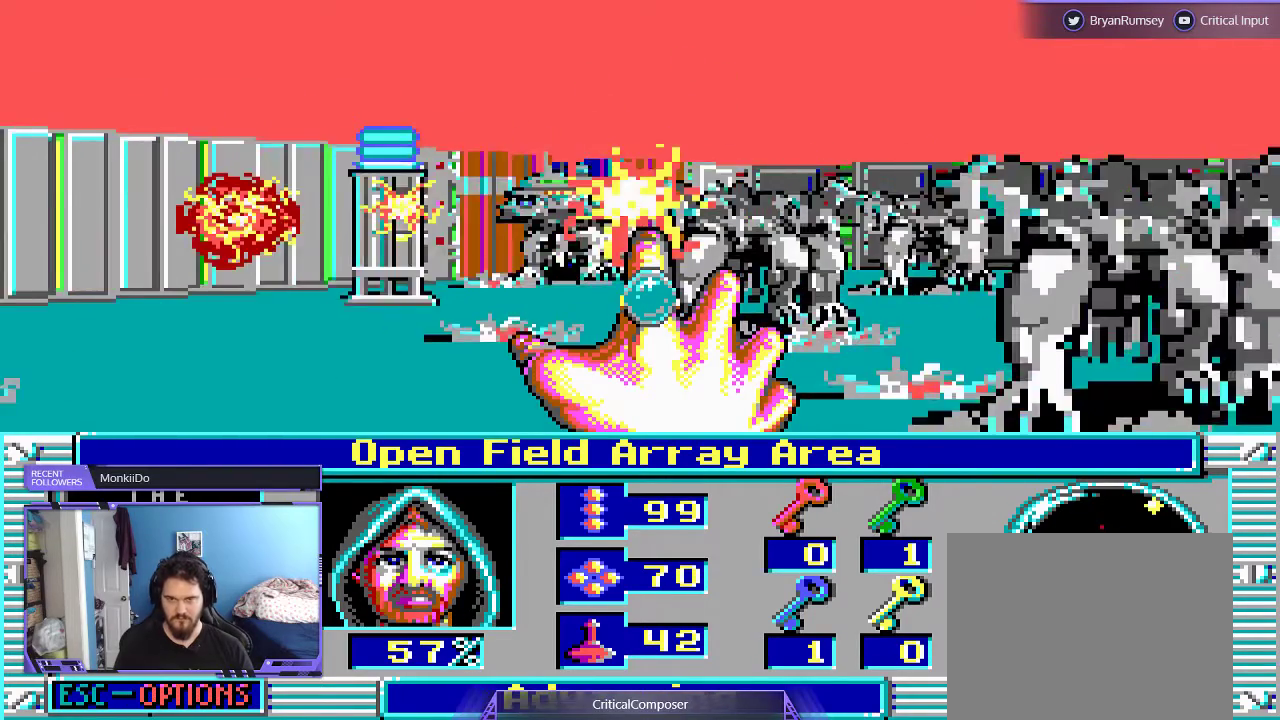
{"dt_ms": 500, "buttons": ["L2", "R2", "DPAD_UP"], "events": [[100, "R2", "down"], [167, "R2", "up"], [233, "DPAD_UP", "down"], [267, "R2", "down"], [367, "R2", "up"], [467, "R2", "down"]]}
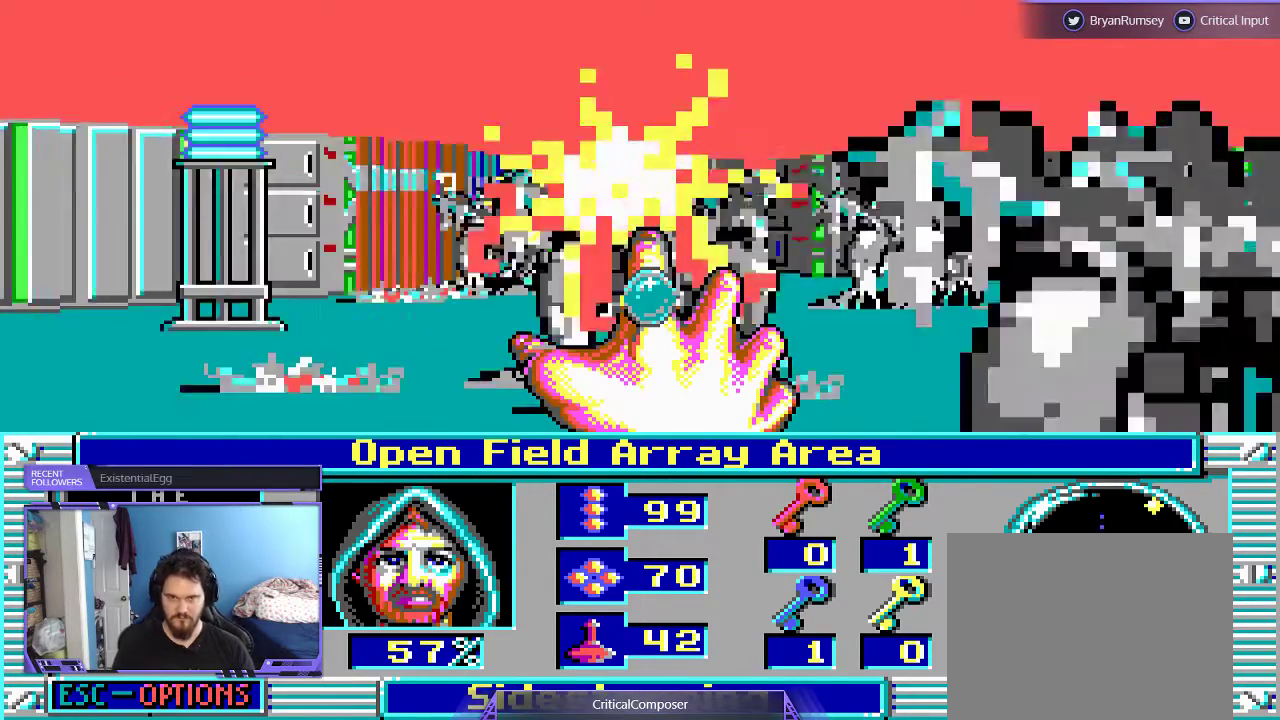
{"dt_ms": 500, "buttons": ["L2", "DPAD_UP"], "events": [[33, "DPAD_UP", "up"], [67, "R2", "up"], [133, "R2", "down"], [233, "R2", "up"], [333, "DPAD_UP", "down"], [333, "R2", "down"], [467, "R2", "up"]]}
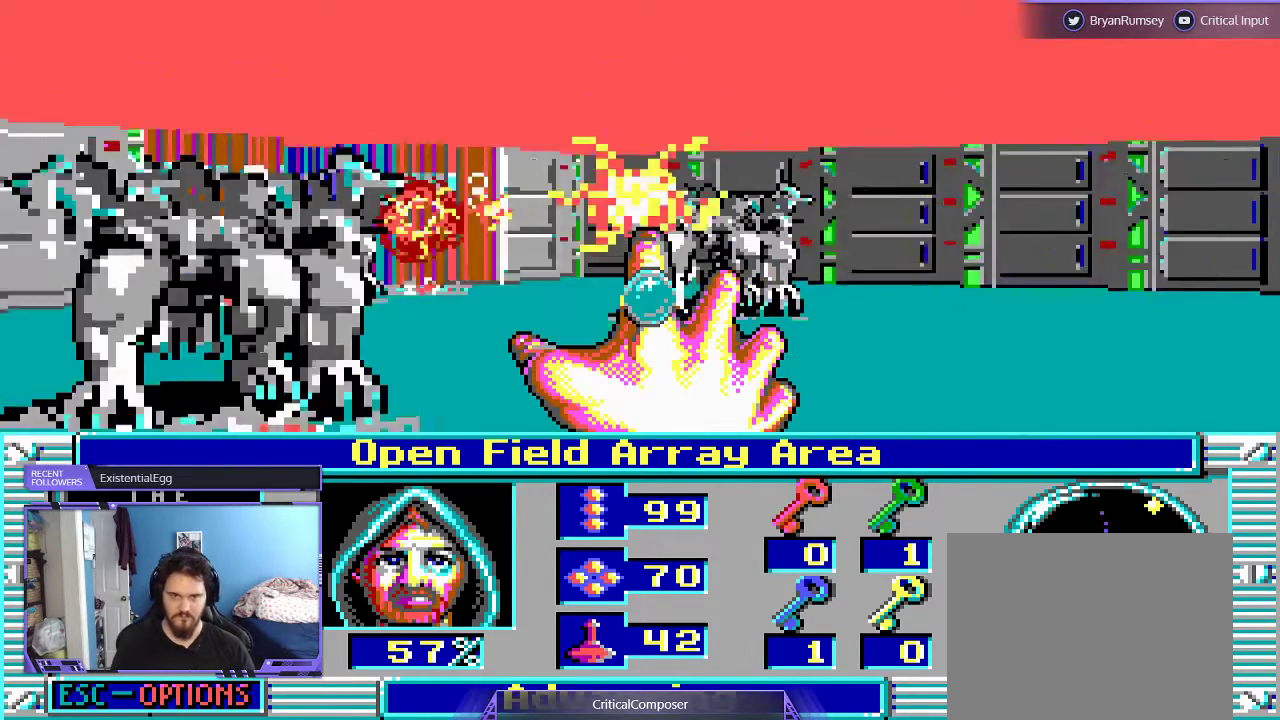
{"dt_ms": 500, "buttons": ["L2"], "events": [[33, "R2", "down"], [167, "R2", "up"], [200, "DPAD_UP", "up"], [233, "R2", "down"], [400, "R2", "up"]]}
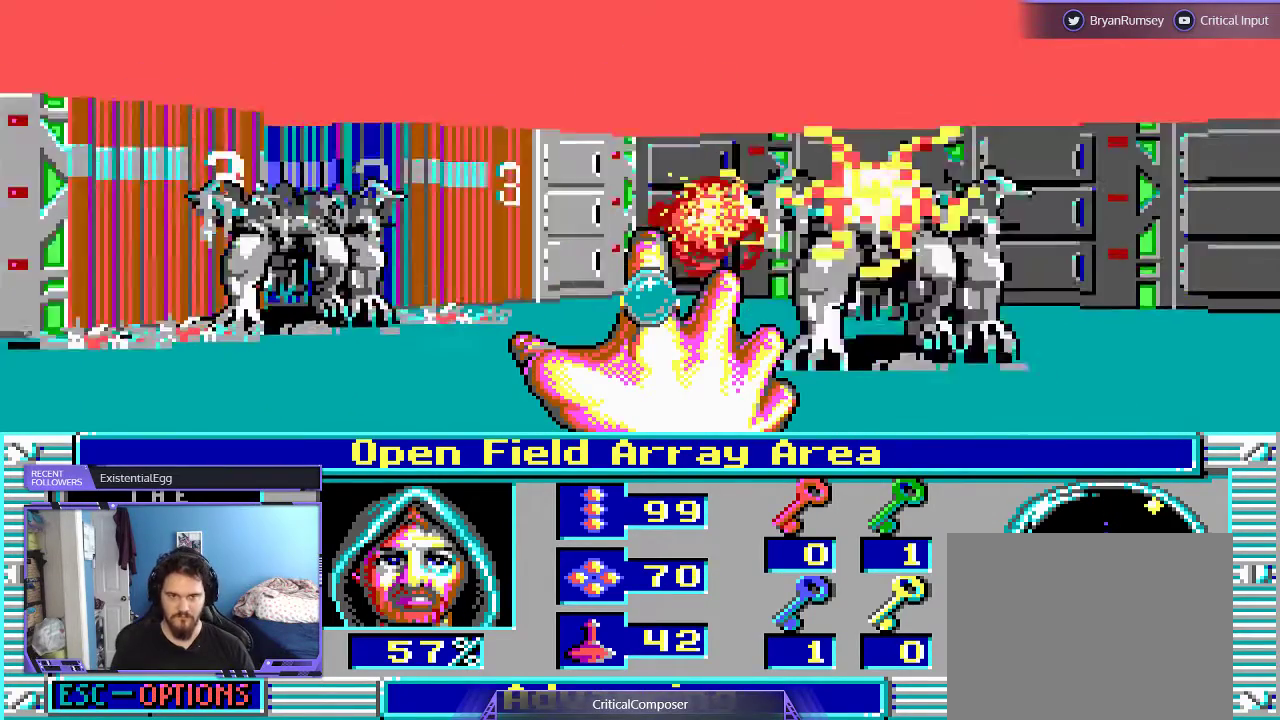
{"dt_ms": 500, "buttons": [], "events": [[33, "L2", "up"]]}
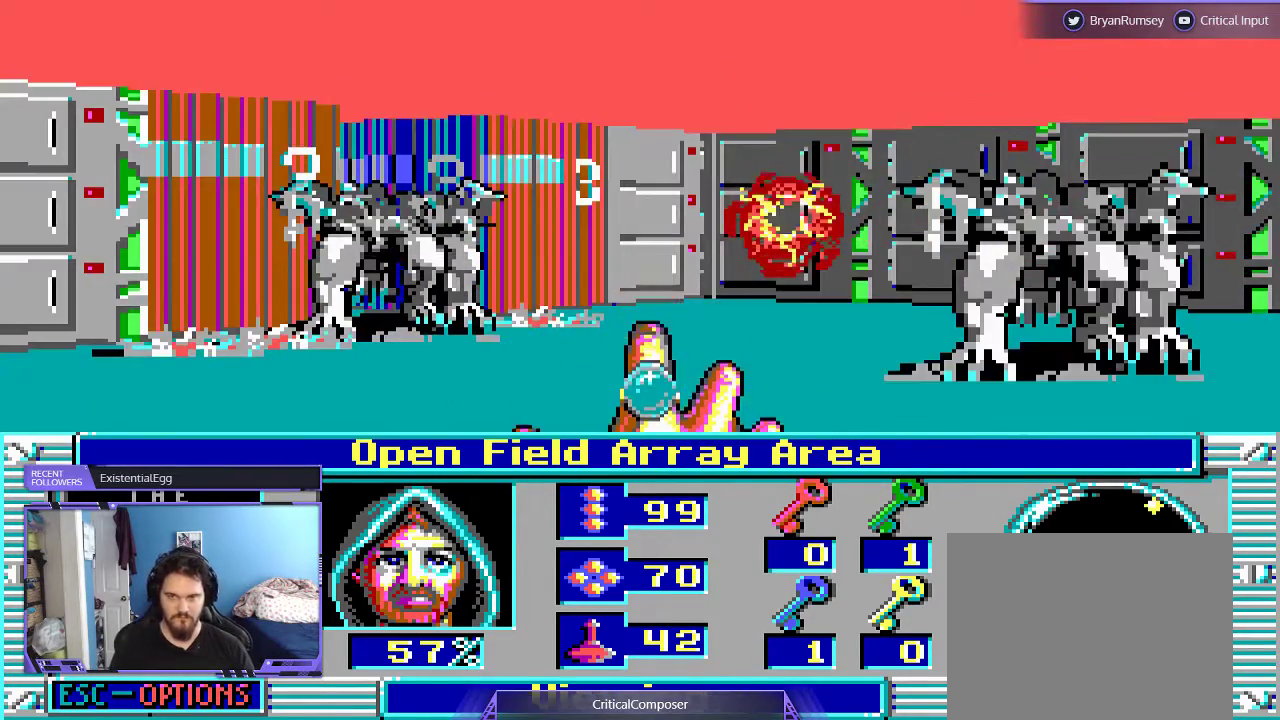
{"dt_ms": 500, "buttons": [], "events": []}
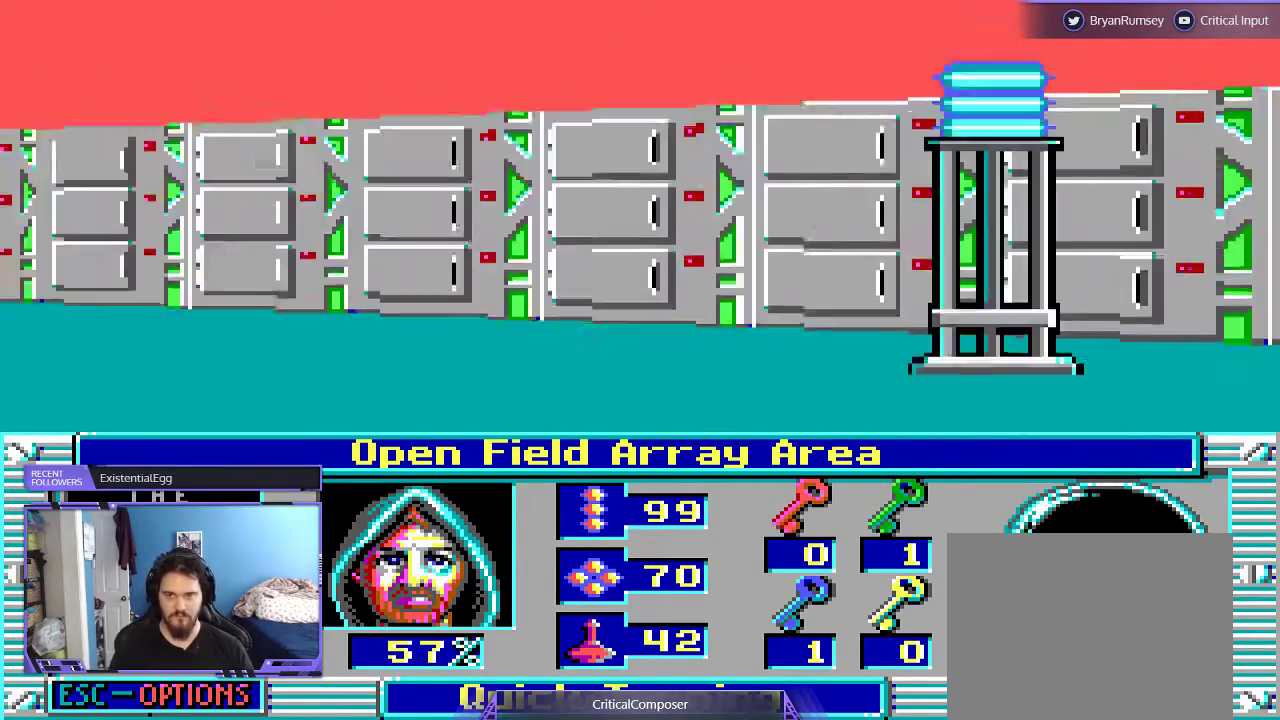
{"dt_ms": 500, "buttons": [], "events": []}
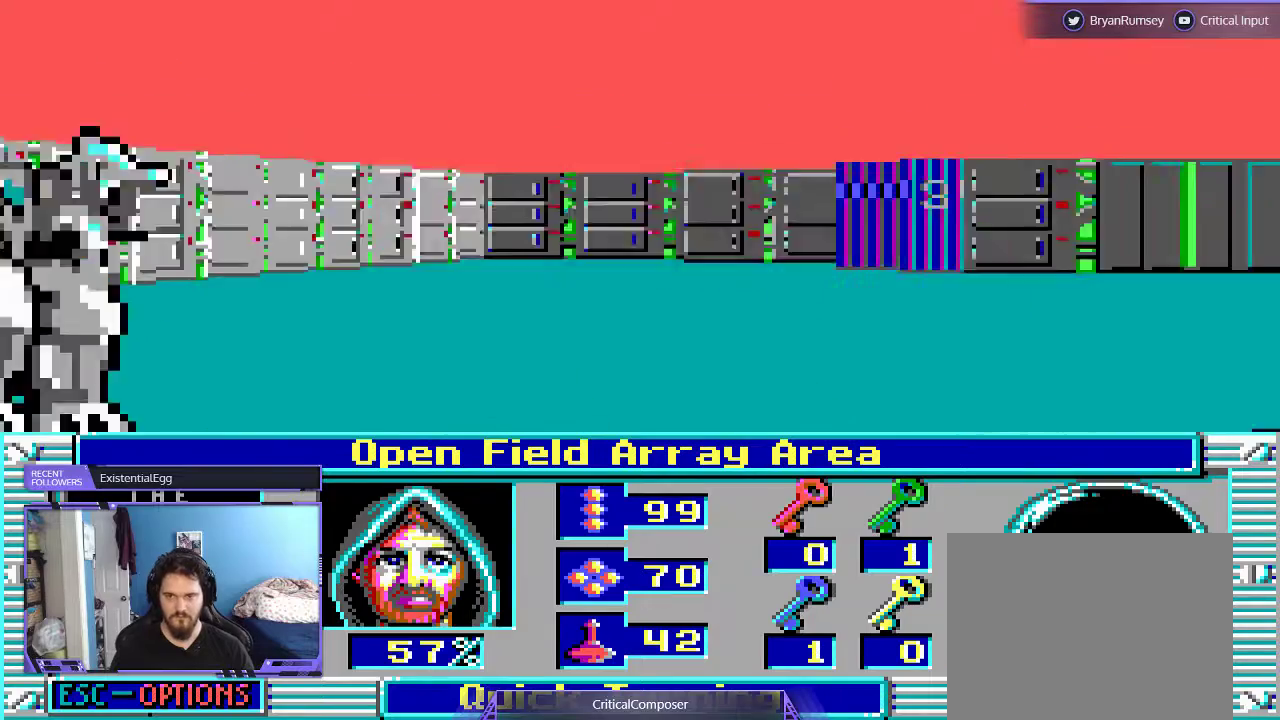
{"dt_ms": 500, "buttons": [], "events": []}
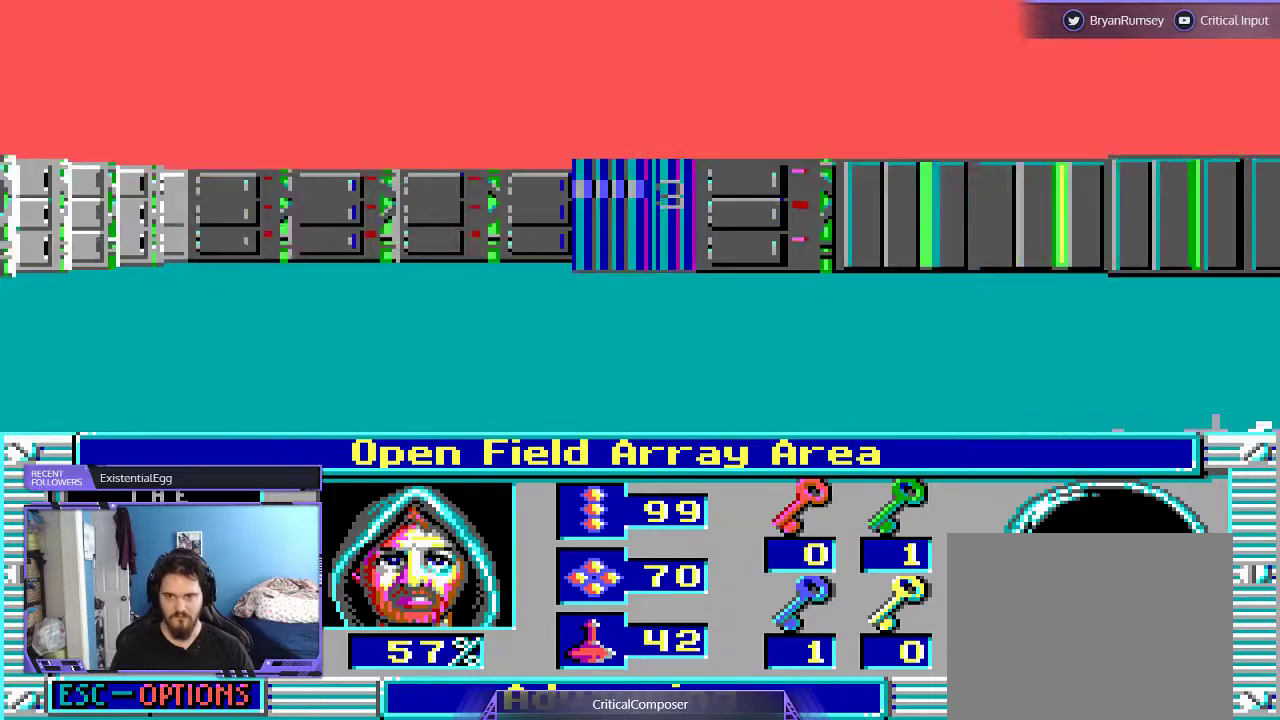
{"dt_ms": 500, "buttons": [], "events": []}
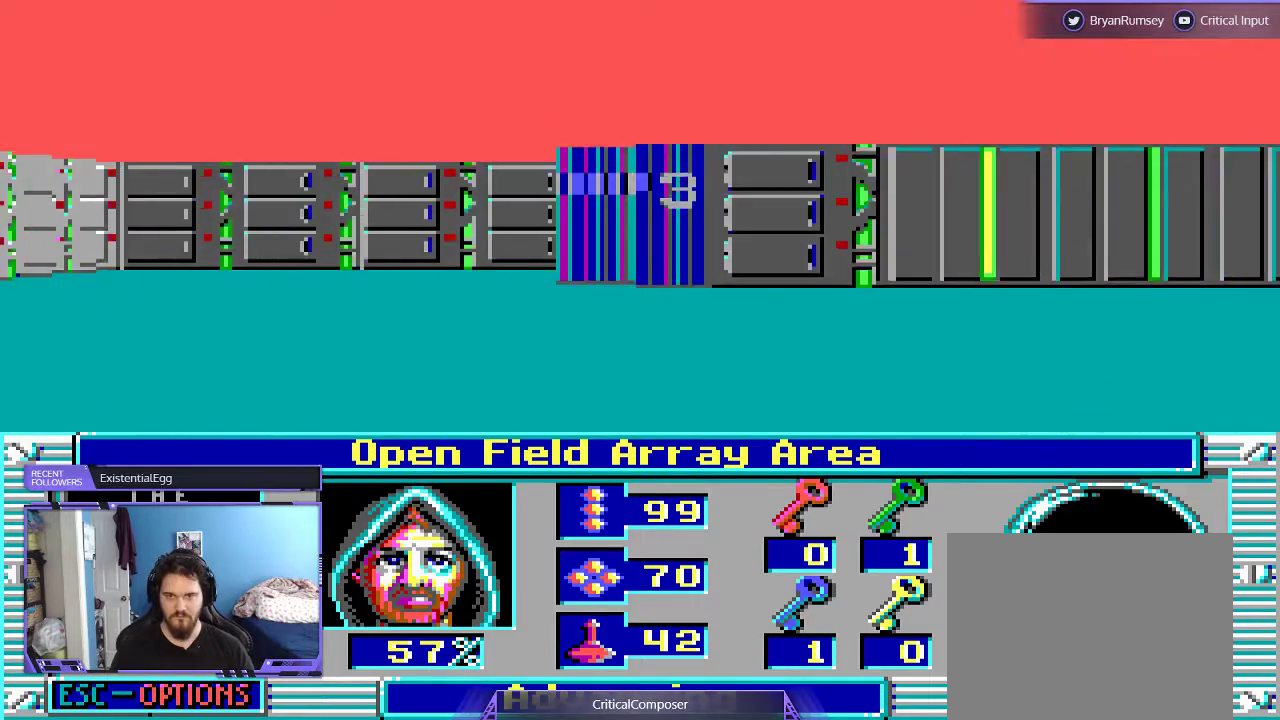
{"dt_ms": 500, "buttons": ["DPAD_UP"], "events": [[400, "DPAD_UP", "down"]]}